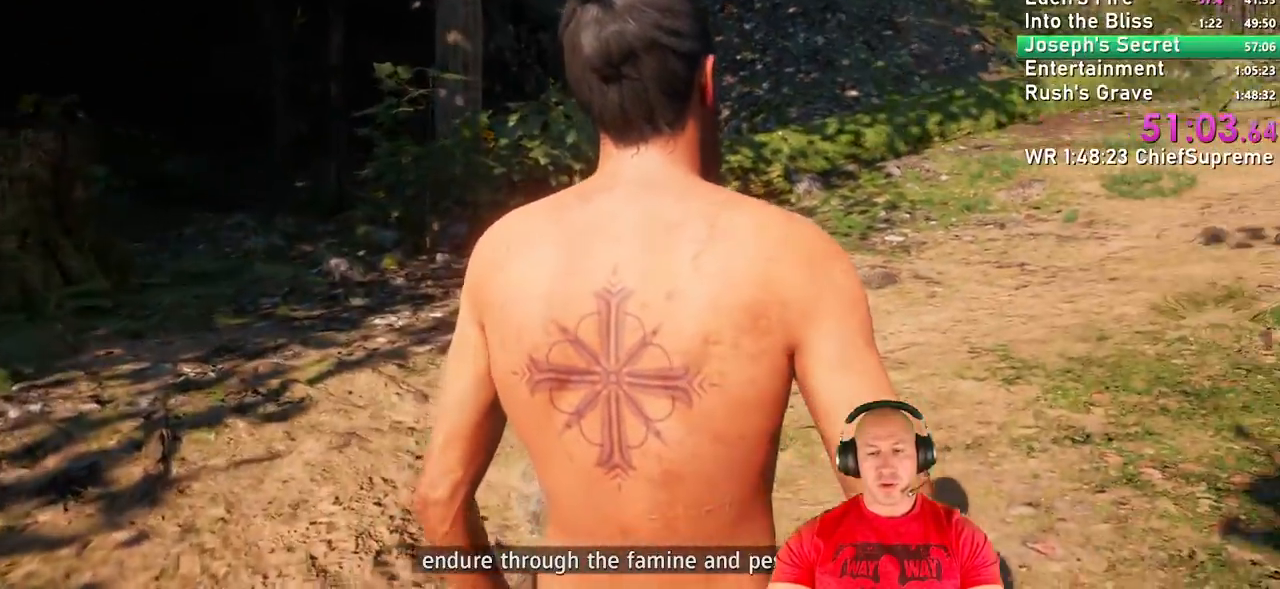
Gameplay with keyboard and mouse; each line is a JSON object with the keys and mouse buttons held at the frame after it. "events" lists presses ("down") and releases ("up") of "1", "2", "3", "4", "5", "a", "alt", "b", "c", "ctrl", "d", "e", "escape", "f", "g", "h", "q", "r", "s", "shift", "space", "t", "tab", "v", "w", "x", "y", "z", "mouse_left", "mouse_right", "mouse_wheel_up" and "mouse_wheel_down" between this image and that frame as [ms after this image, input, new state], when the widget could be followed in between. "mouse_left", "mouse_right", "mouse_wheel_up", "mouse_wheel_down" = the "left", "right", "wheel_up", "wheel_down" buttons of the "mouse" list. No other keys are recorded. Not read: mouse_move.
{"keys": ["w"], "mouse": [], "events": [[117, "d", "down"], [200, "d", "up"], [350, "d", "down"], [400, "d", "up"]]}
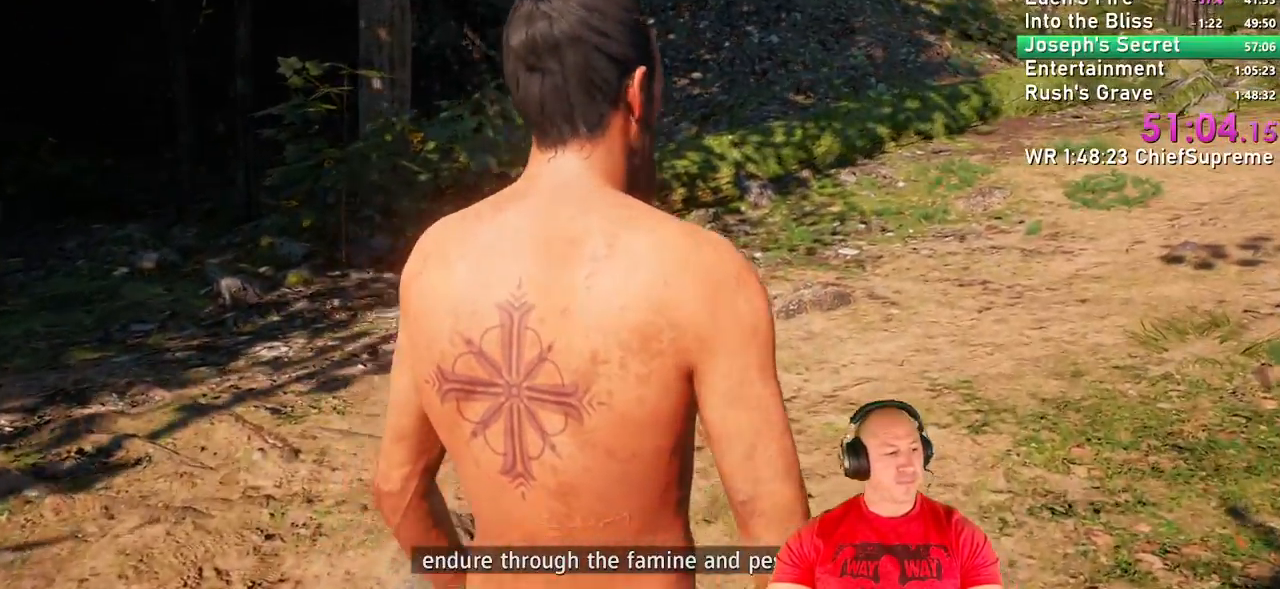
{"keys": ["w"], "mouse": [], "events": [[34, "d", "down"], [84, "d", "up"], [184, "d", "down"], [217, "d", "up"], [317, "d", "down"], [417, "d", "up"]]}
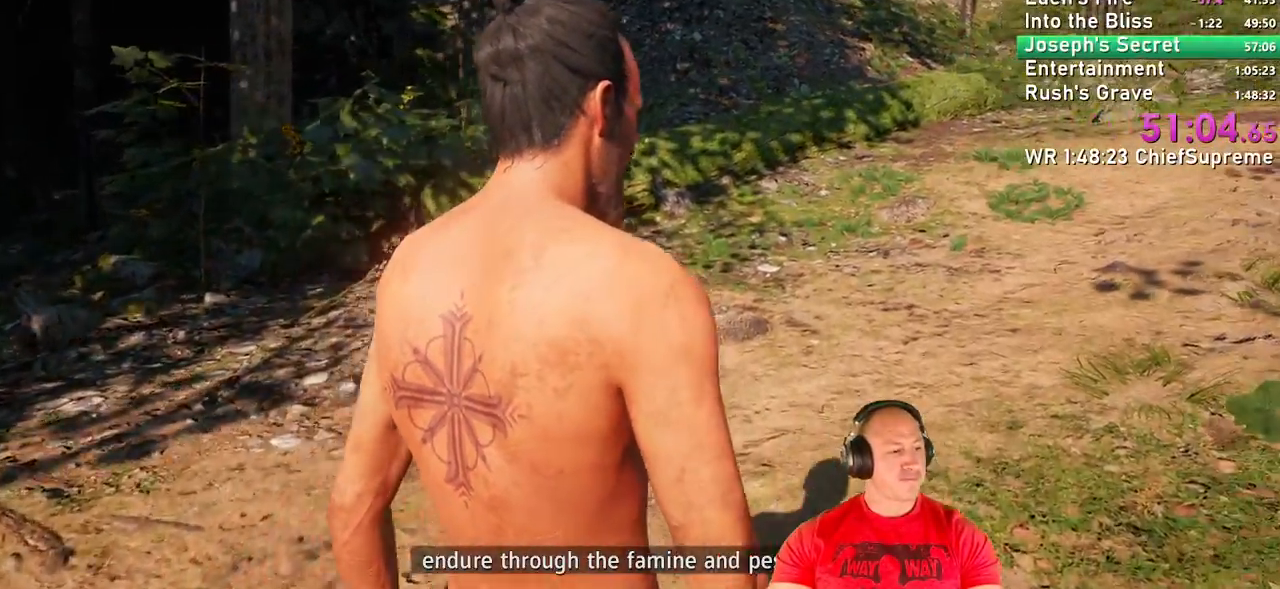
{"keys": ["w"], "mouse": [], "events": []}
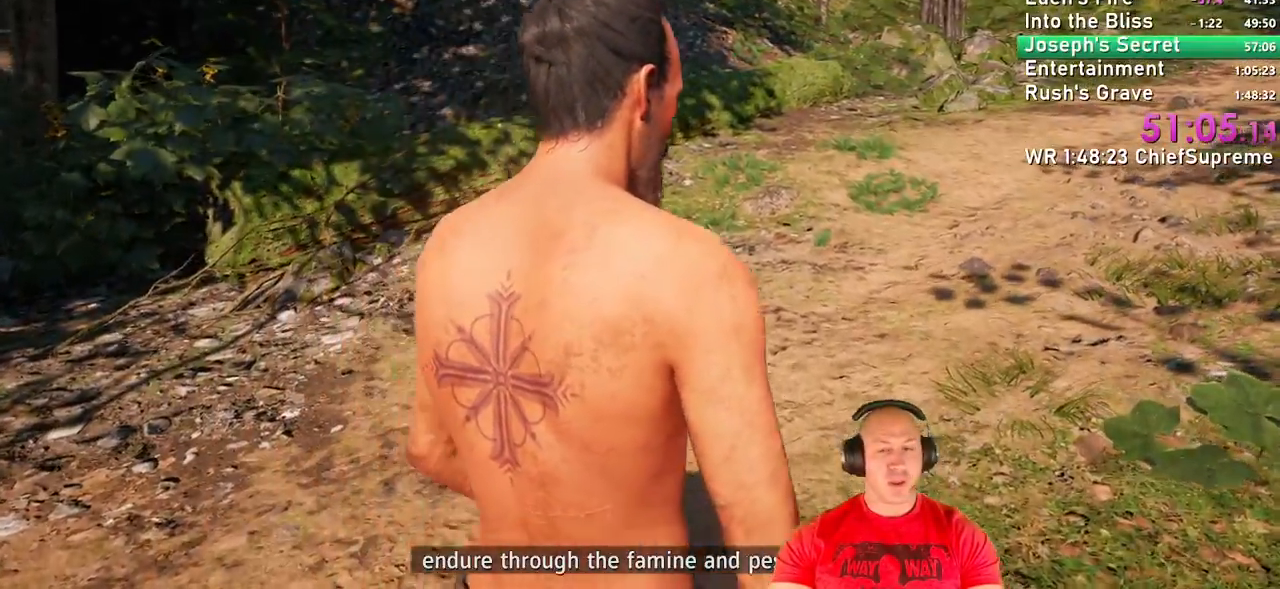
{"keys": ["w"], "mouse": [], "events": []}
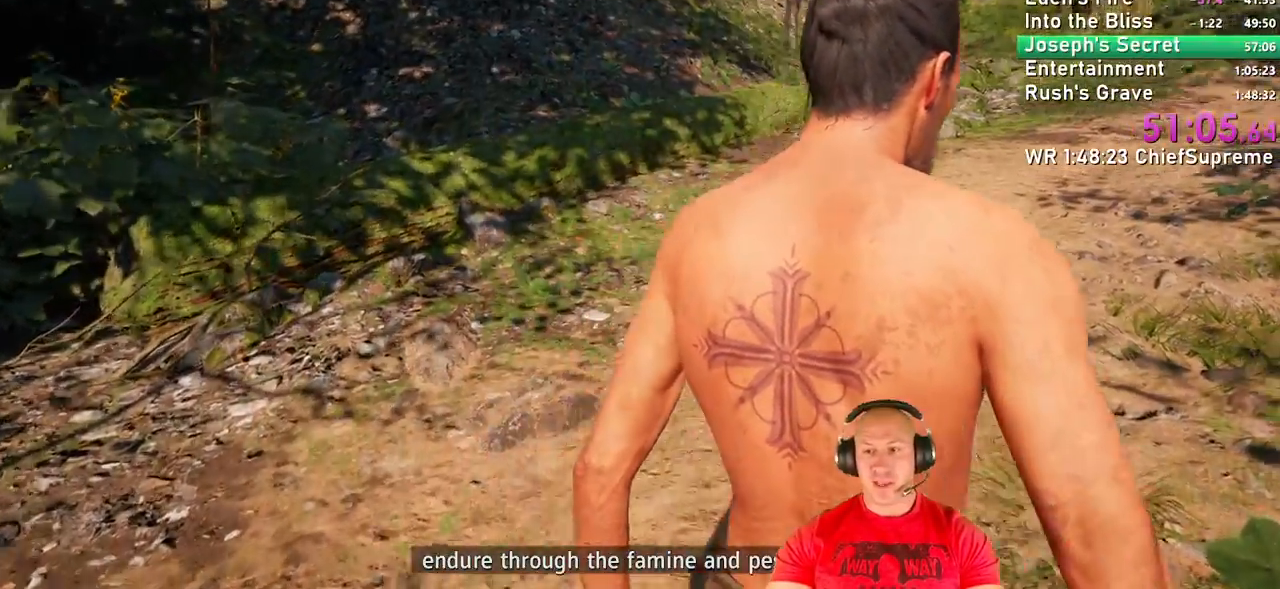
{"keys": ["w"], "mouse": [], "events": []}
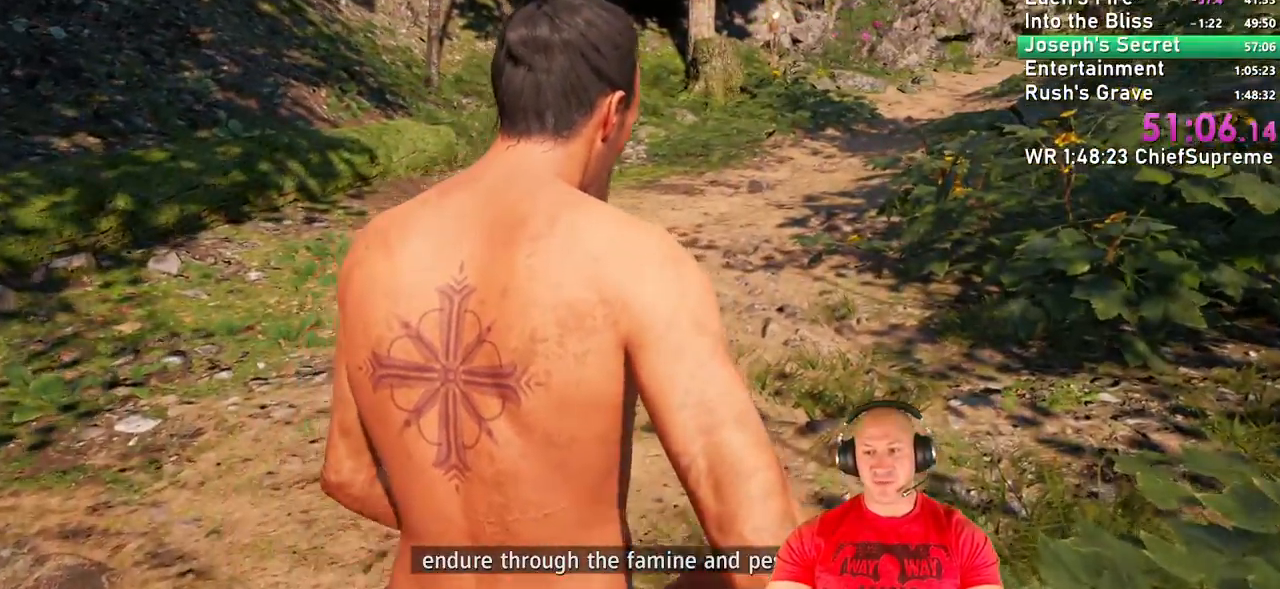
{"keys": ["w"], "mouse": [], "events": []}
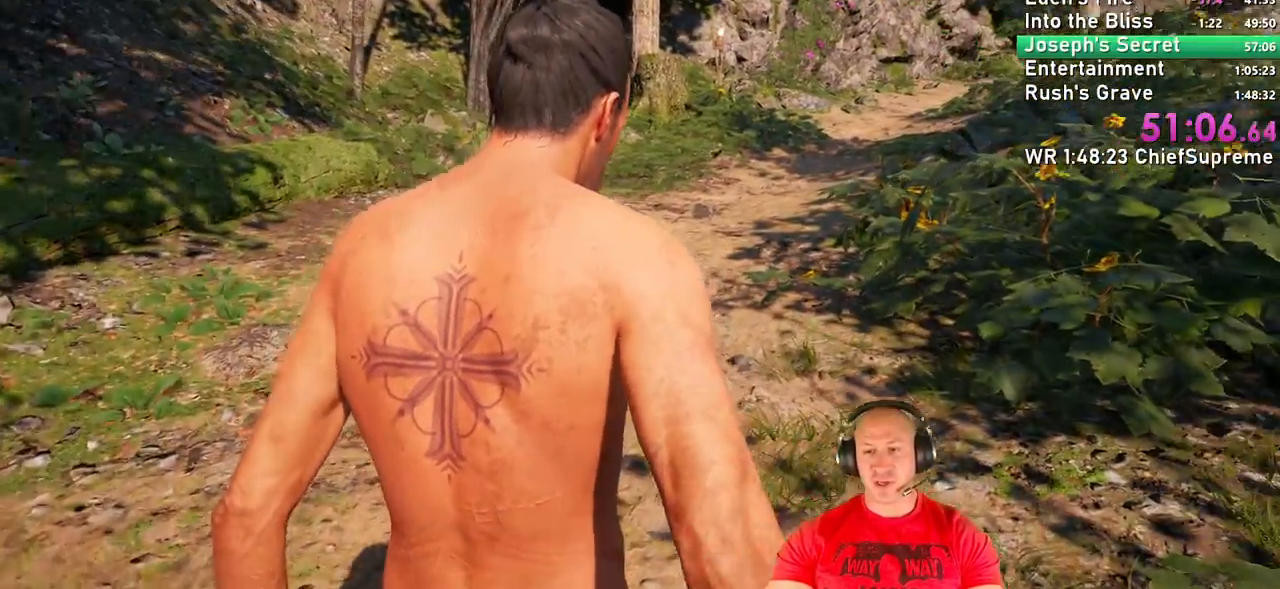
{"keys": ["w"], "mouse": [], "events": []}
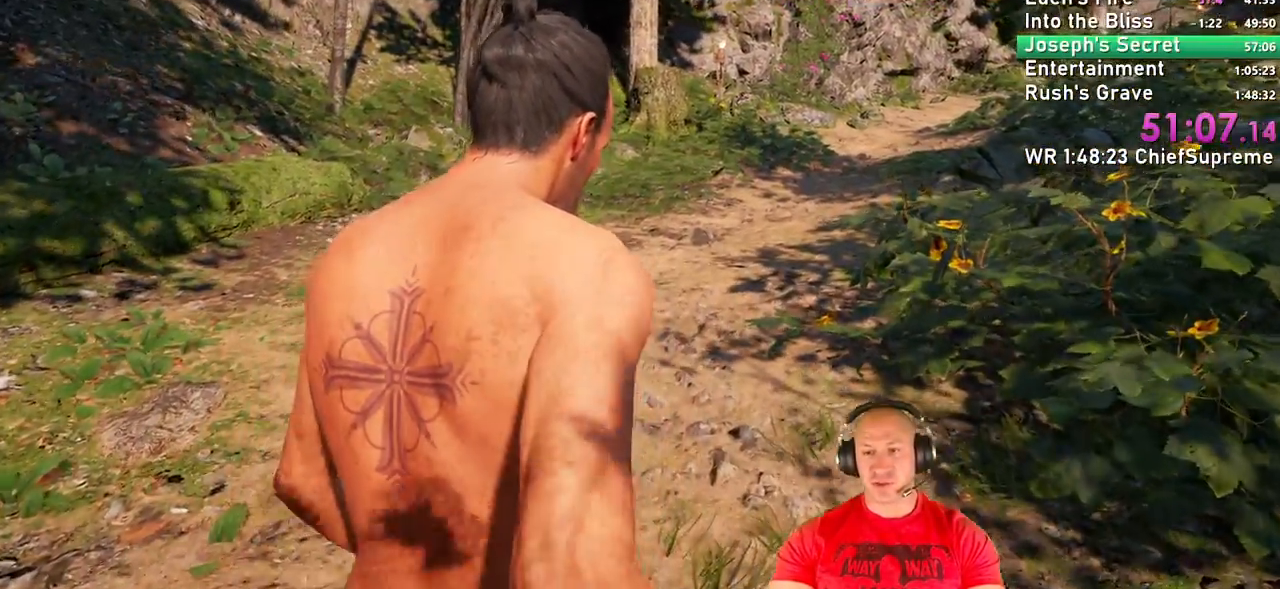
{"keys": ["w"], "mouse": [], "events": []}
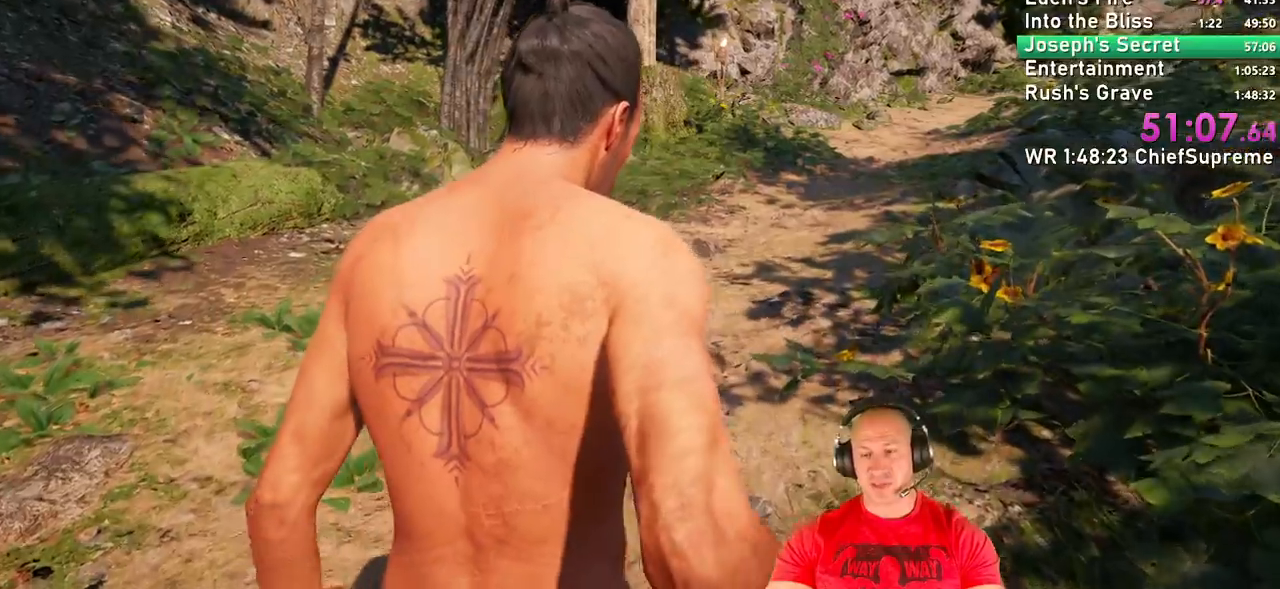
{"keys": ["w"], "mouse": [], "events": []}
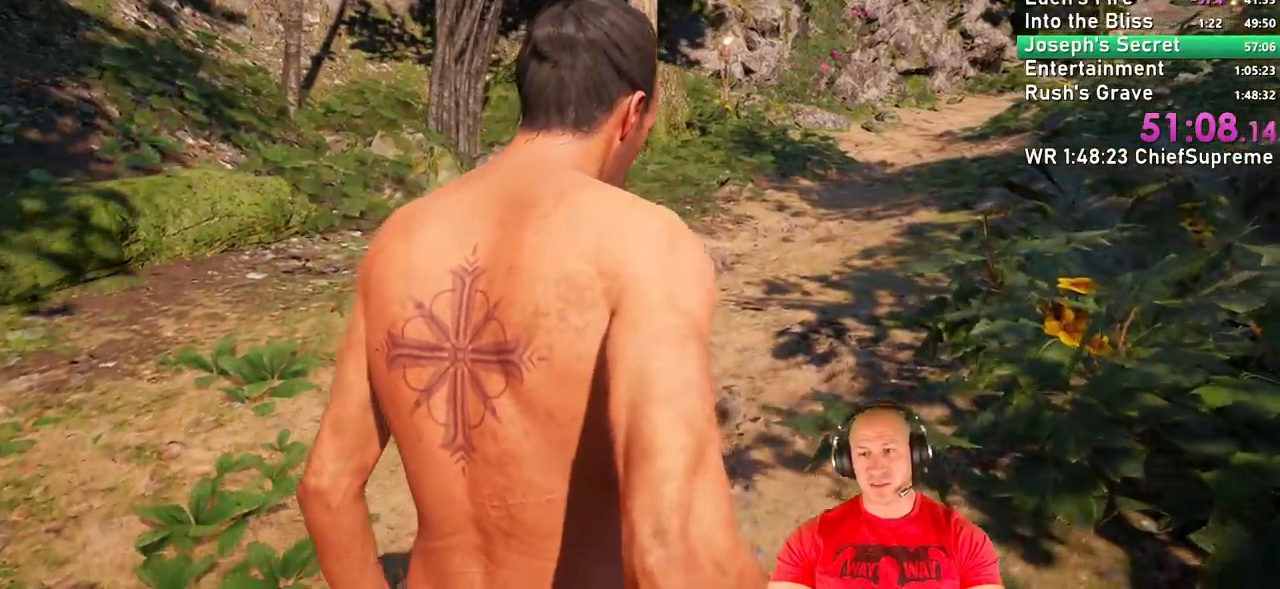
{"keys": ["w"], "mouse": [], "events": []}
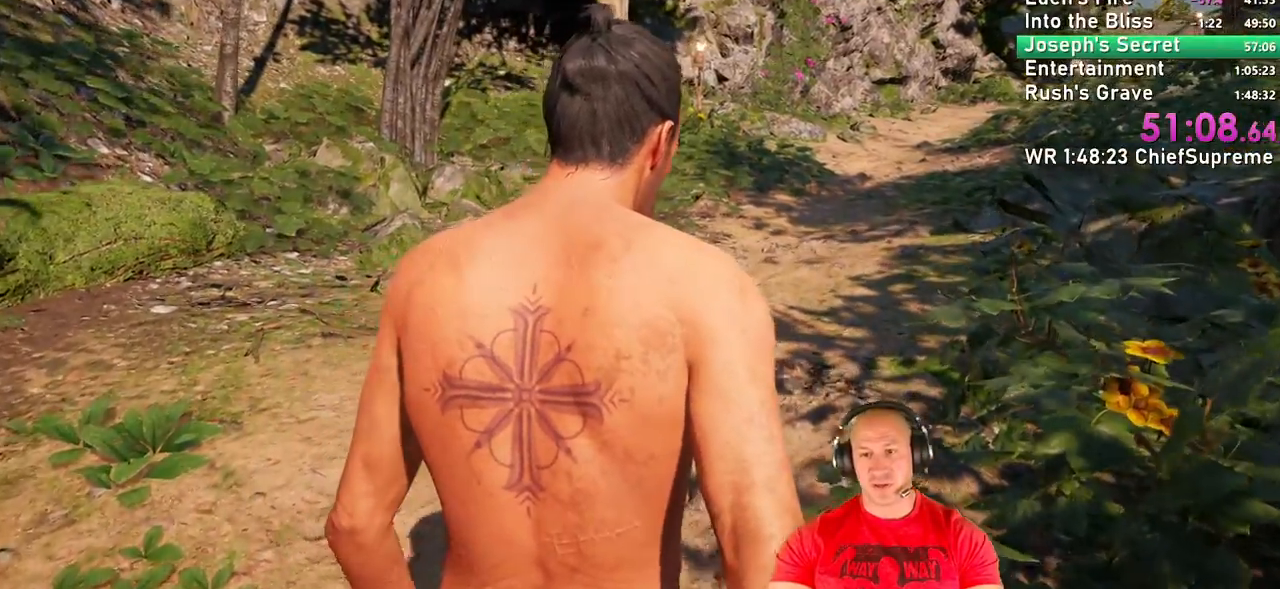
{"keys": ["w"], "mouse": [], "events": []}
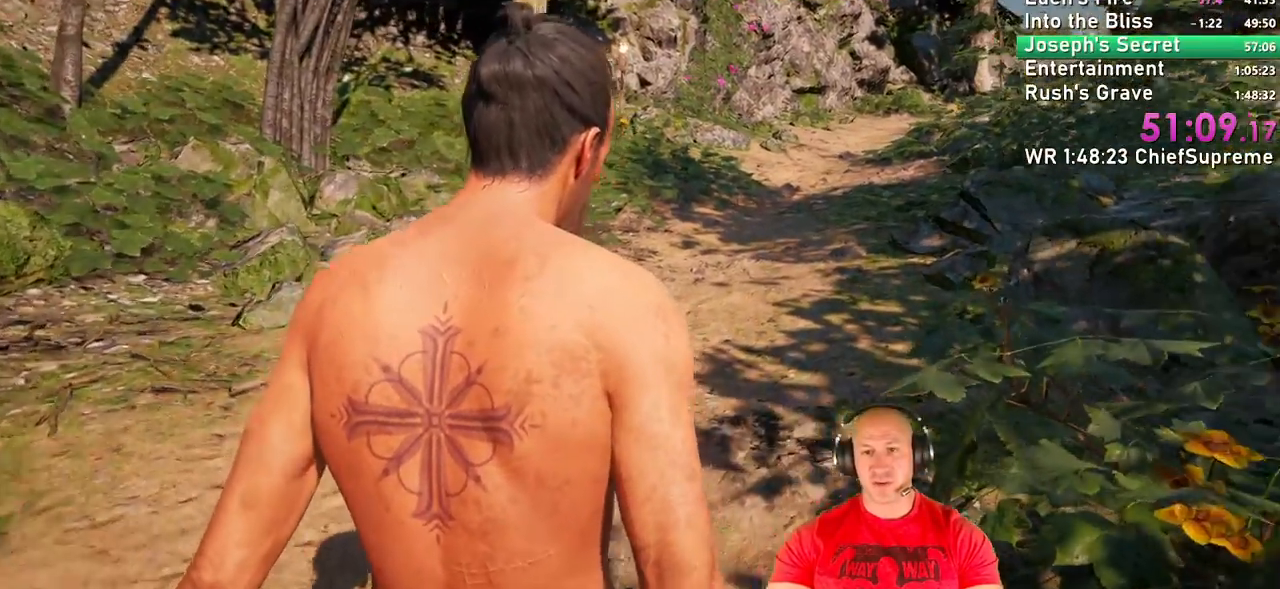
{"keys": ["w"], "mouse": [], "events": []}
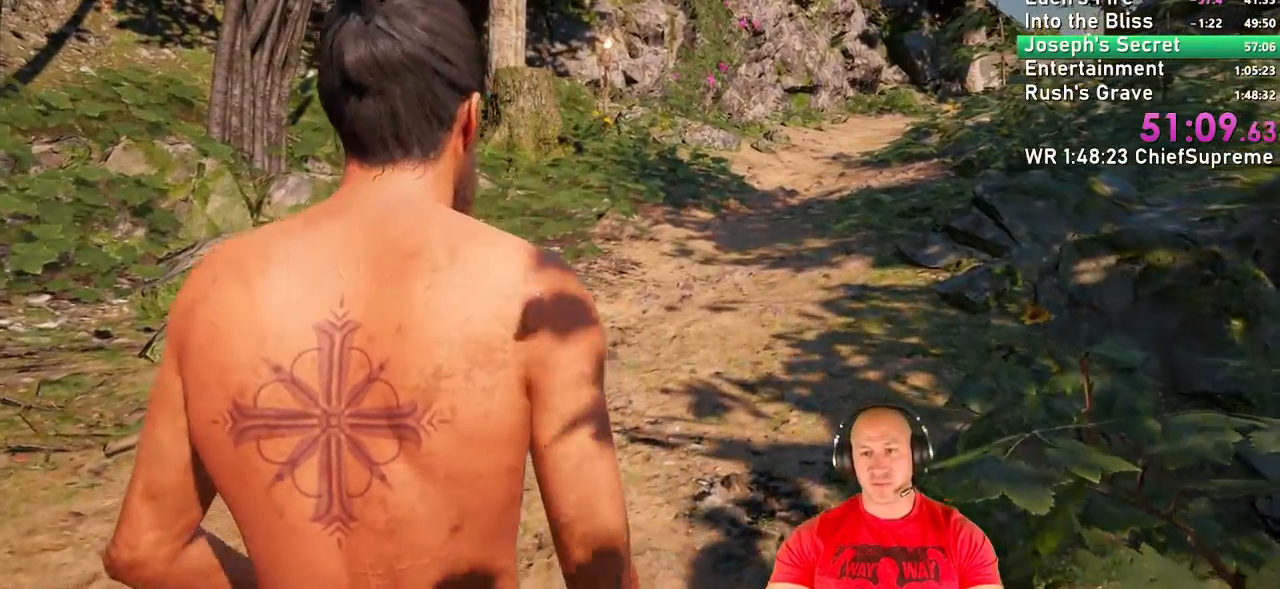
{"keys": ["w"], "mouse": [], "events": []}
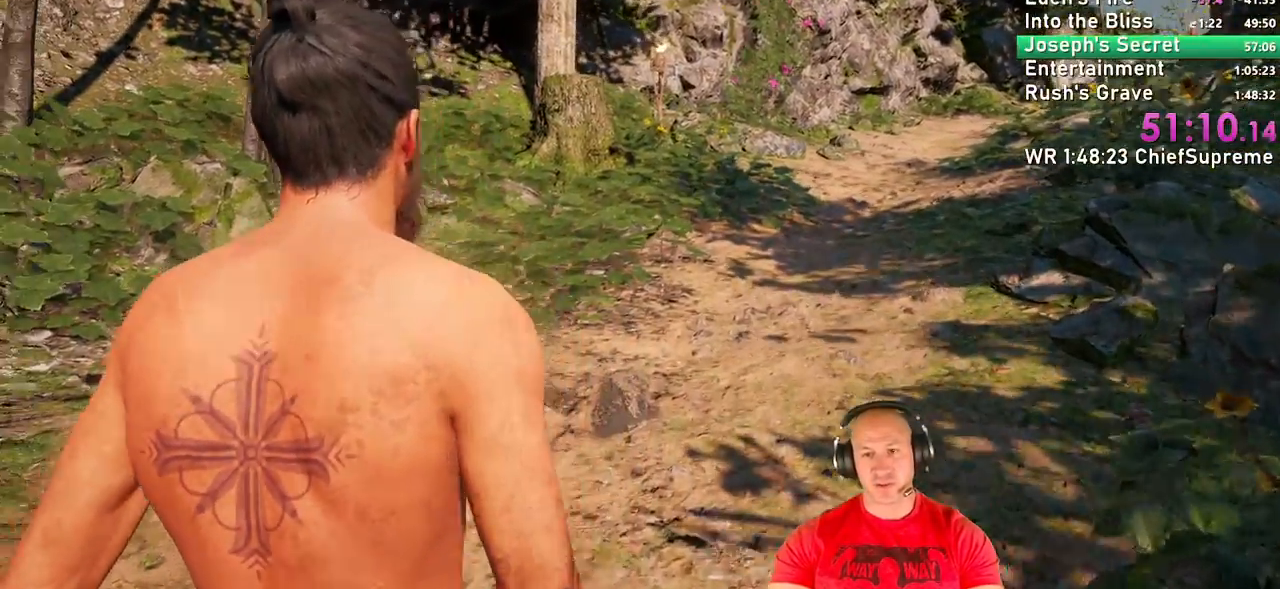
{"keys": ["w"], "mouse": [], "events": []}
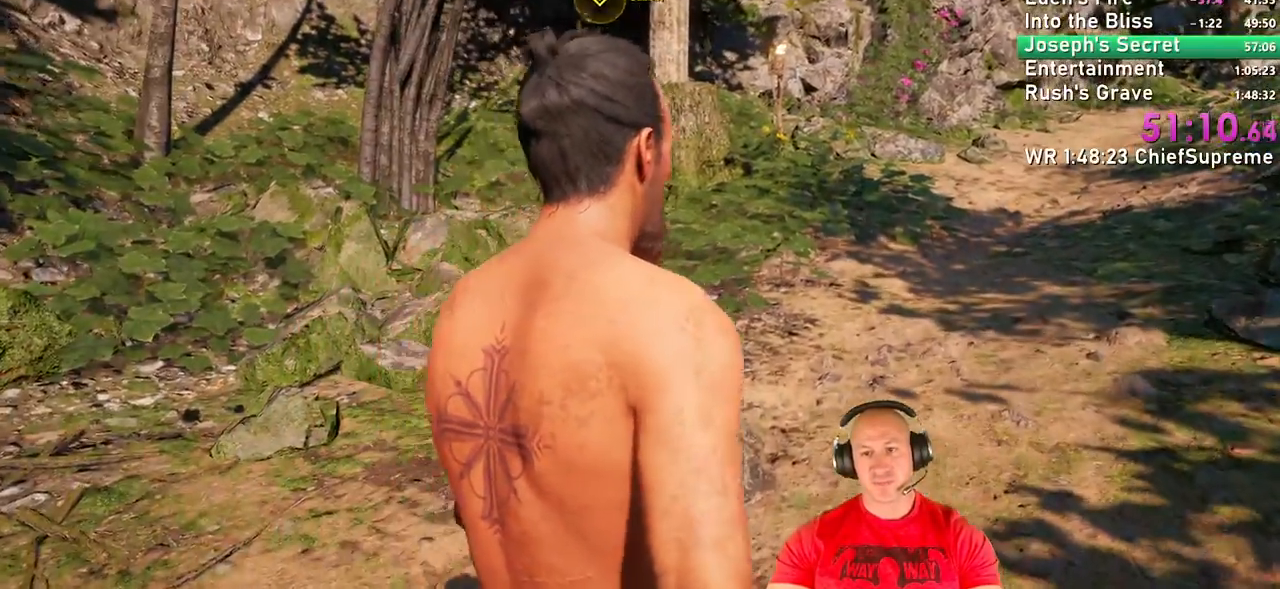
{"keys": ["w"], "mouse": [], "events": []}
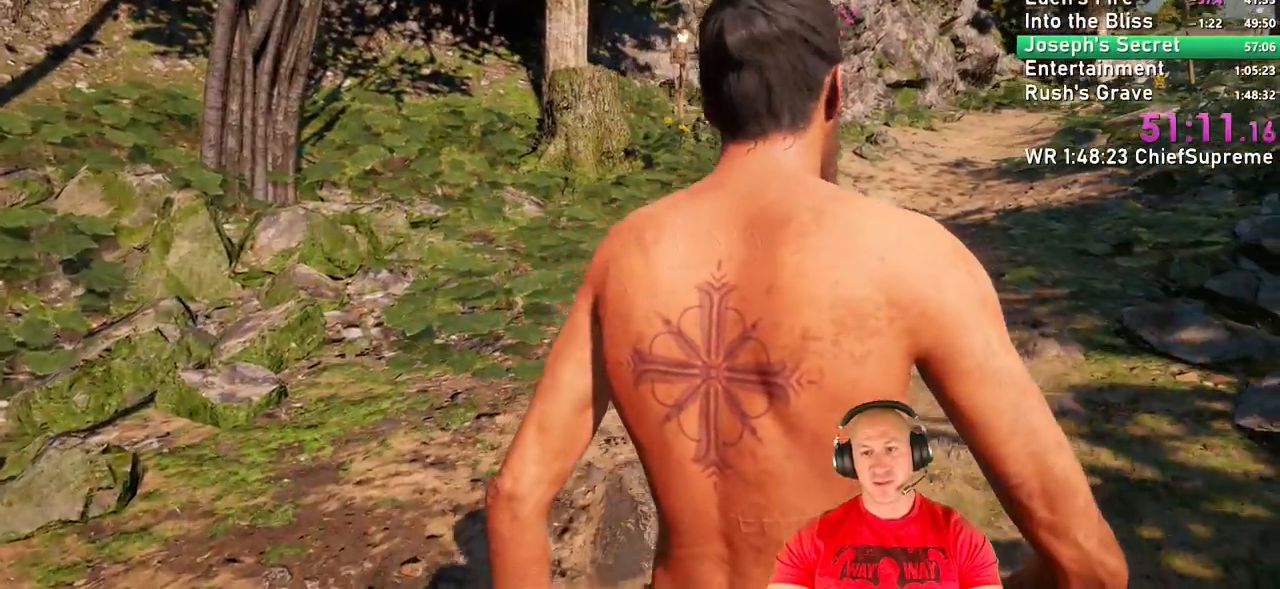
{"keys": ["w"], "mouse": [], "events": []}
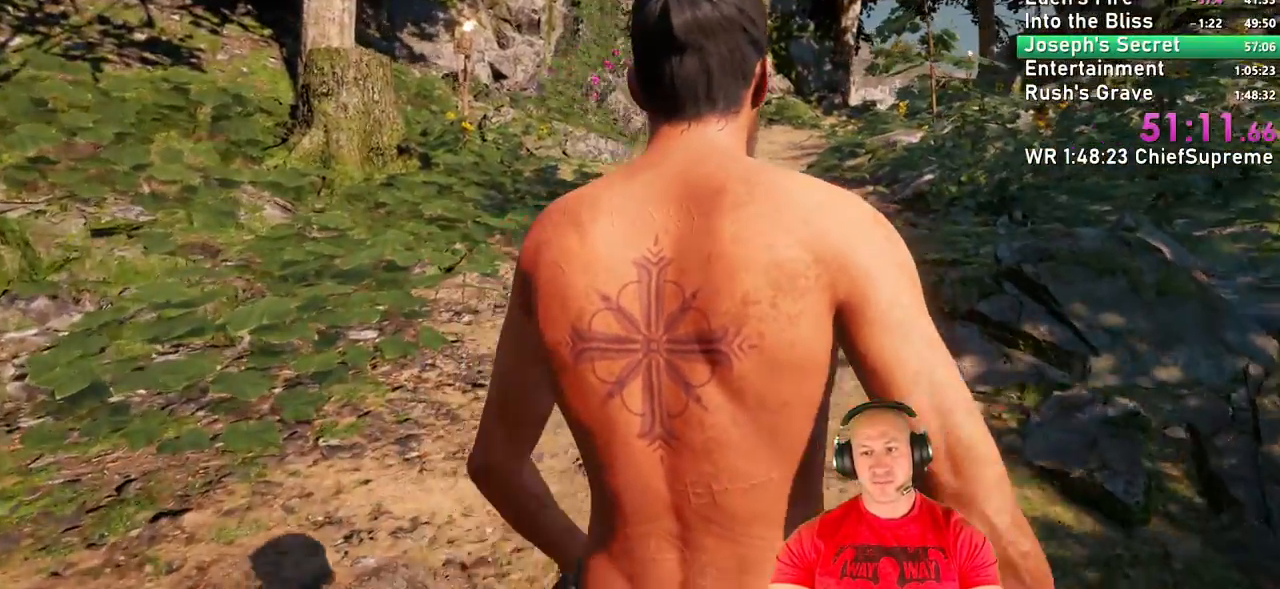
{"keys": ["w"], "mouse": [], "events": []}
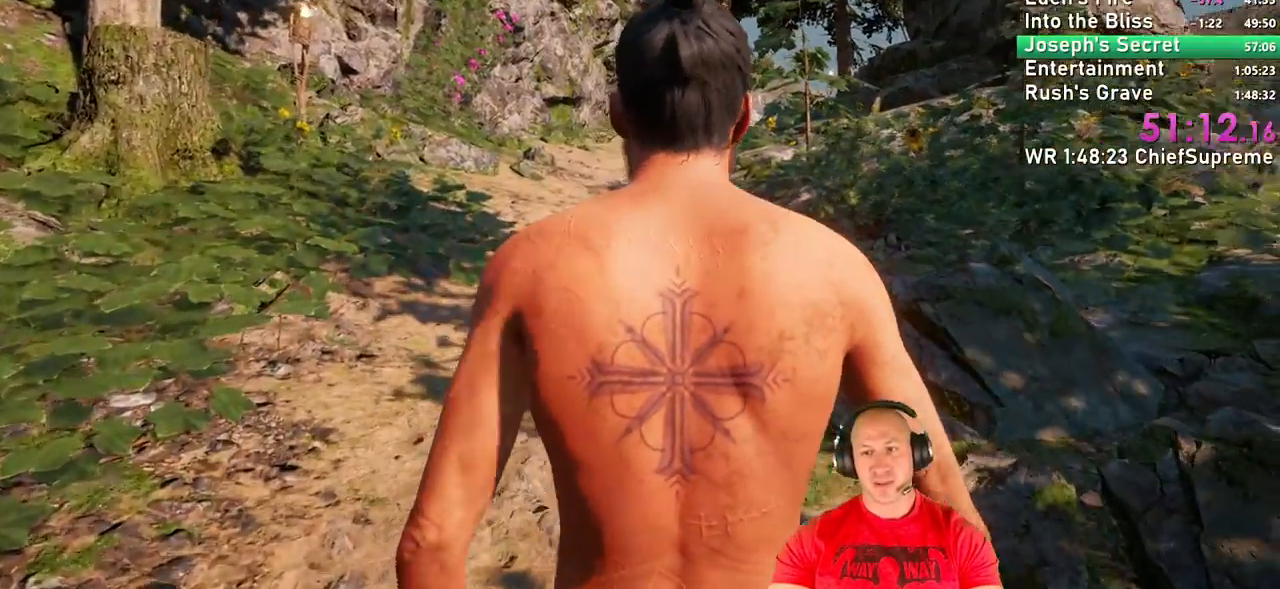
{"keys": ["w"], "mouse": [], "events": []}
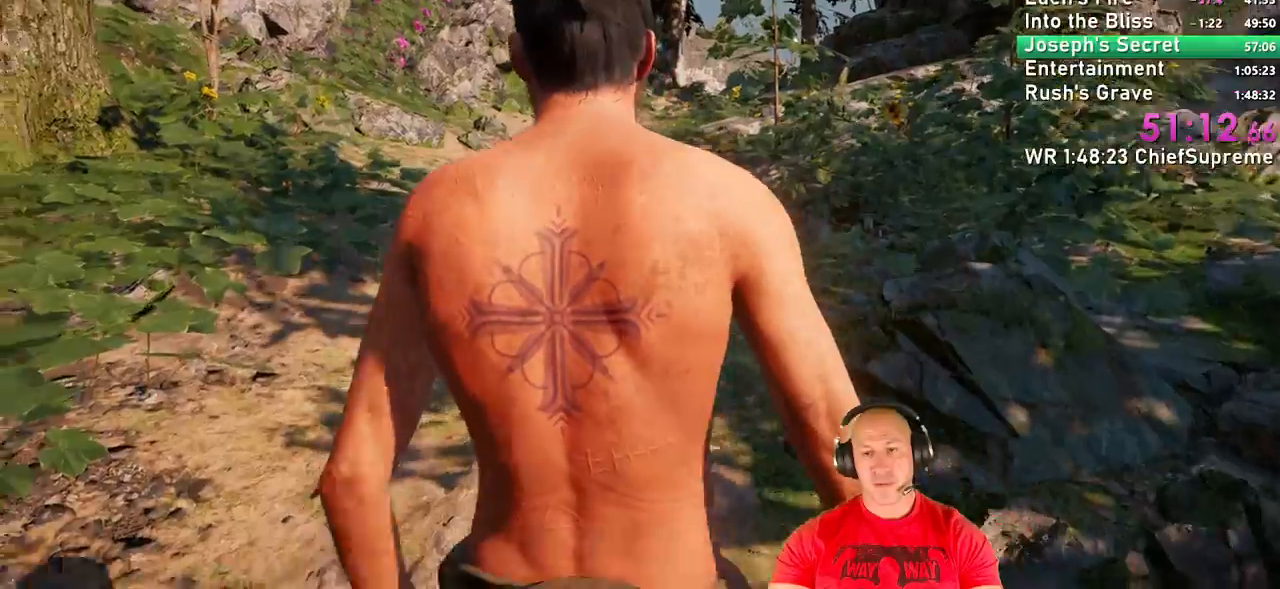
{"keys": ["w"], "mouse": [], "events": []}
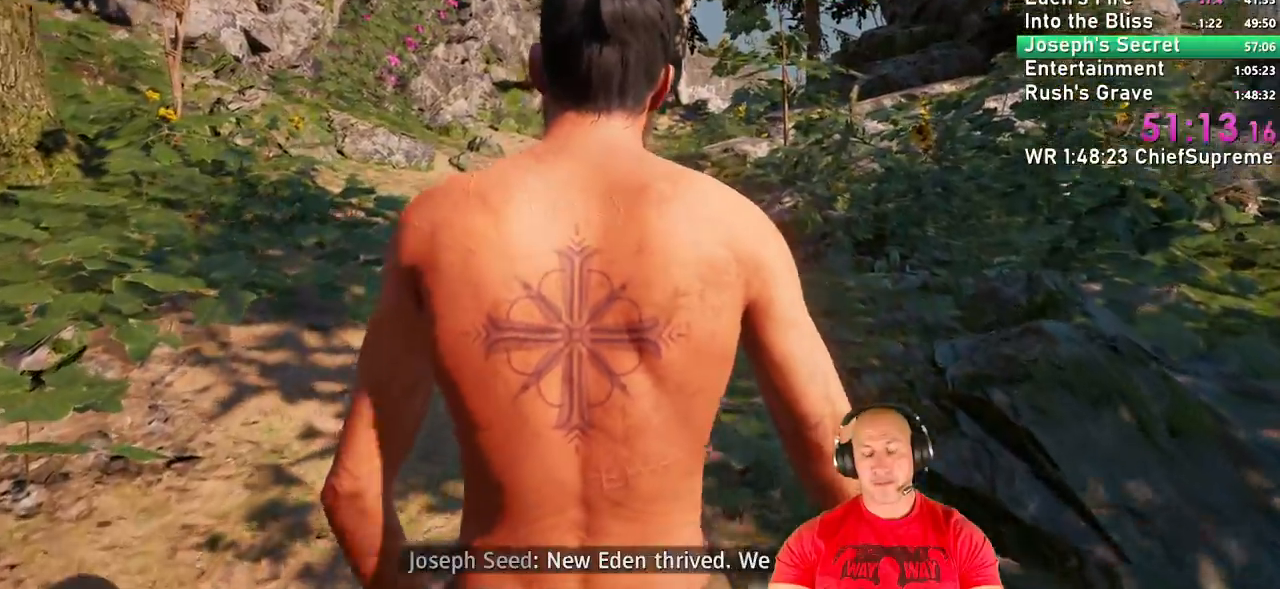
{"keys": ["w"], "mouse": [], "events": []}
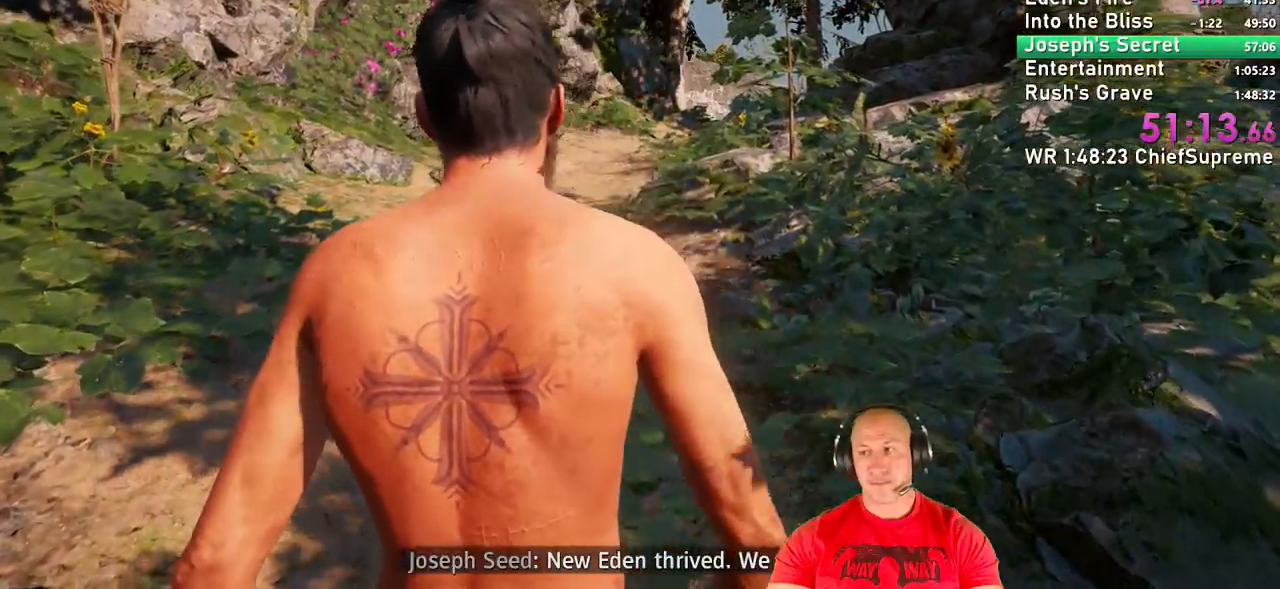
{"keys": ["w"], "mouse": [], "events": []}
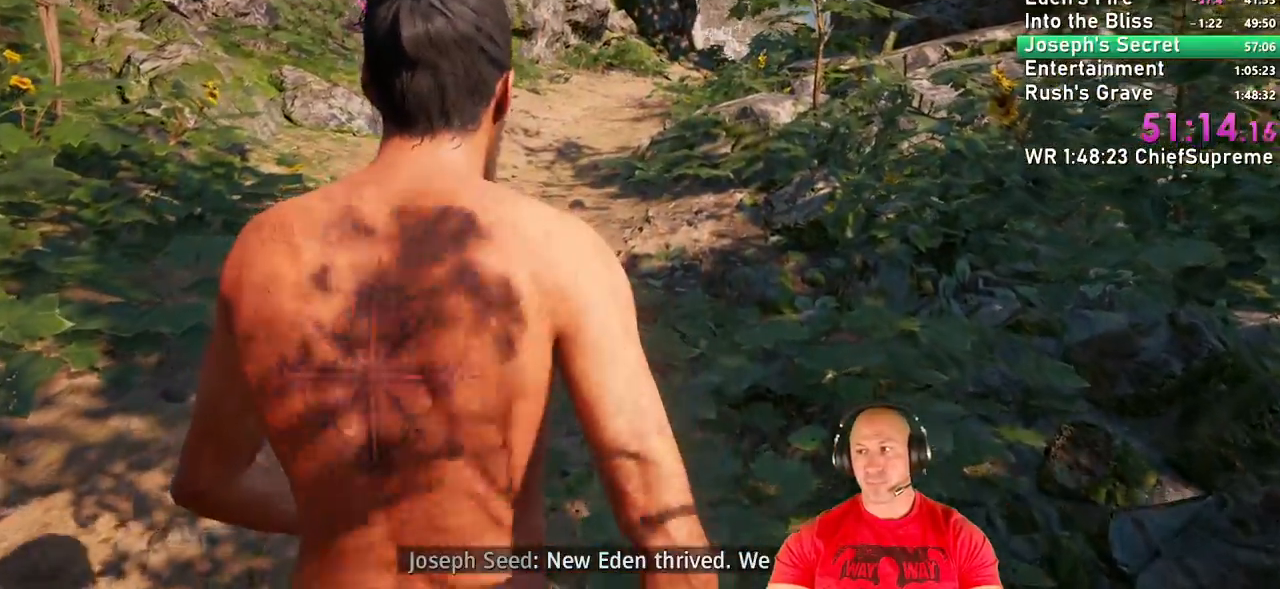
{"keys": ["w"], "mouse": [], "events": []}
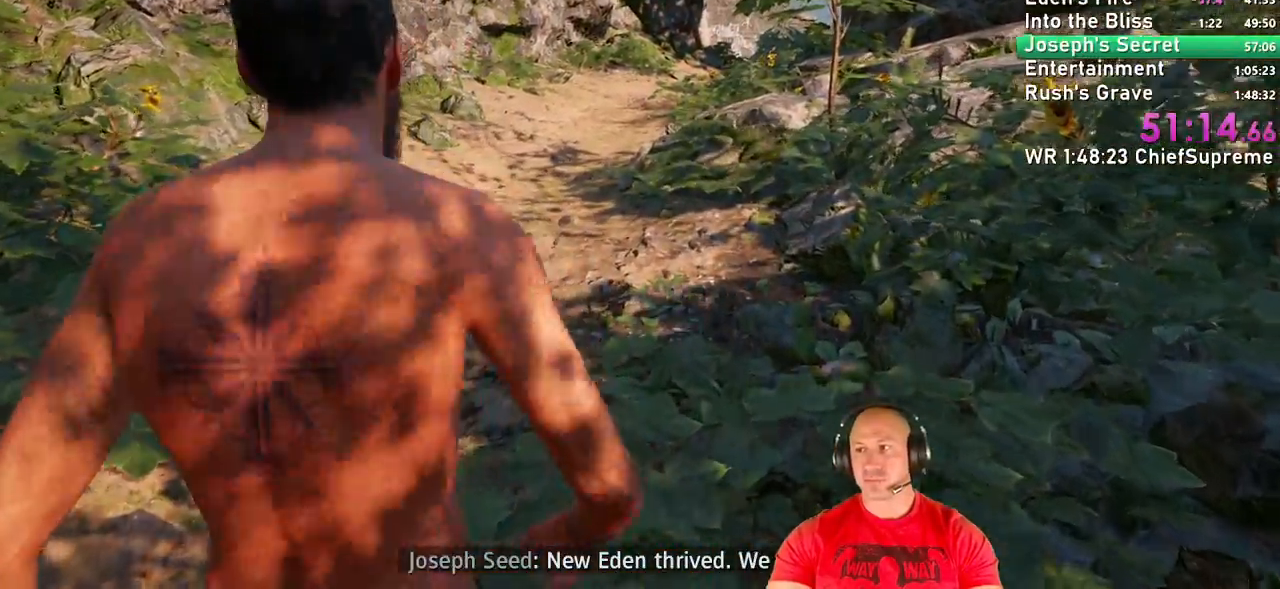
{"keys": ["w"], "mouse": [], "events": []}
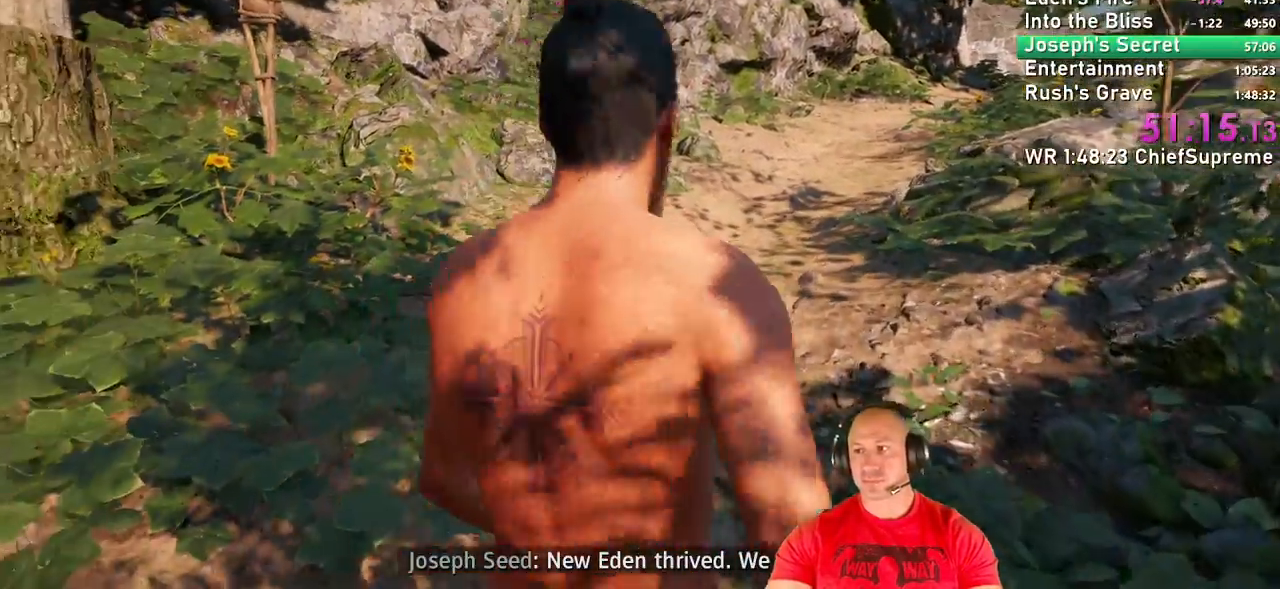
{"keys": ["w"], "mouse": [], "events": []}